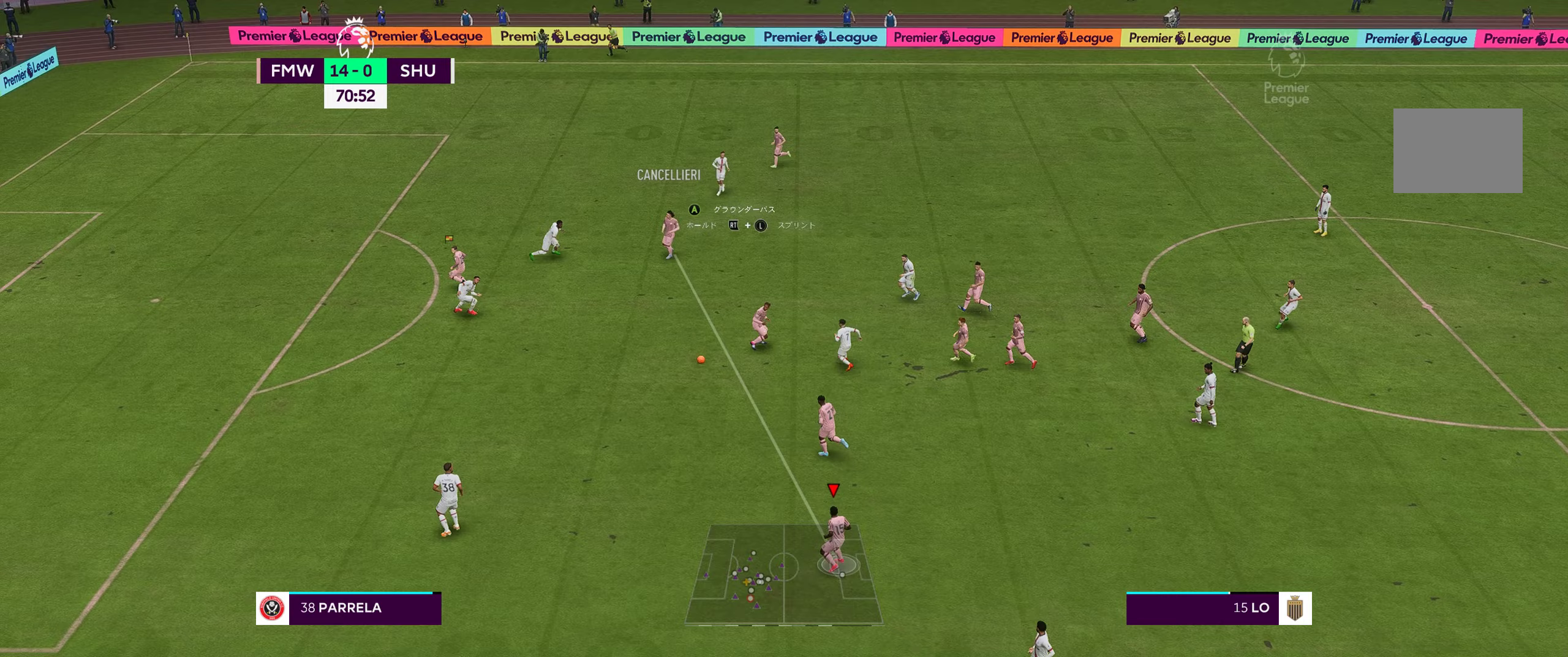
Gameplay with a controller (Xbox layout); each line is a JSON object with the inputs held at the frame after it. "events" lists button and stick changes between this image and that frame as [ms after this image, input, new state], when the widget could be followed in between. Not read: L3 R3.
{"buttons": [], "left_stick": "center", "right_stick": "center", "events": [[450, "left_stick", "center"]]}
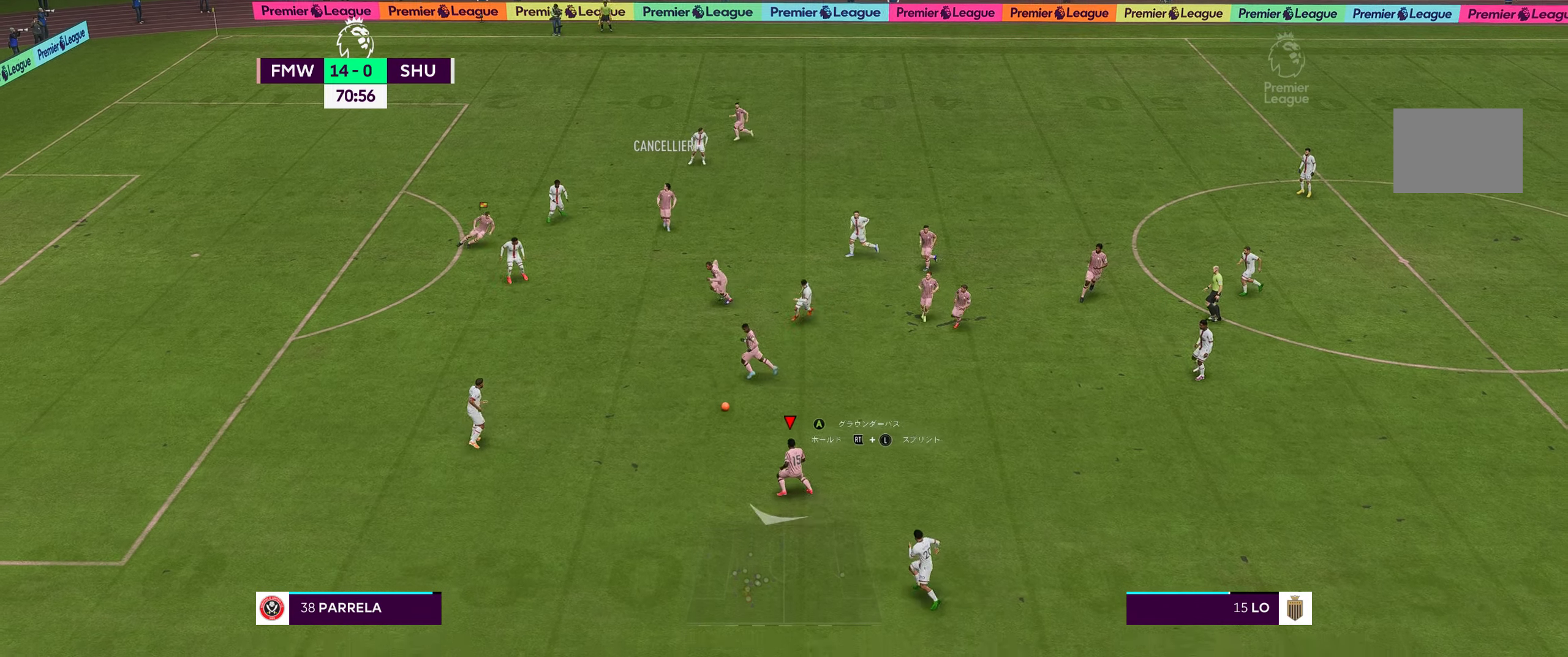
{"buttons": [], "left_stick": "up", "right_stick": "center", "events": [[133, "A", "down"], [133, "left_stick", "up"], [333, "A", "up"]]}
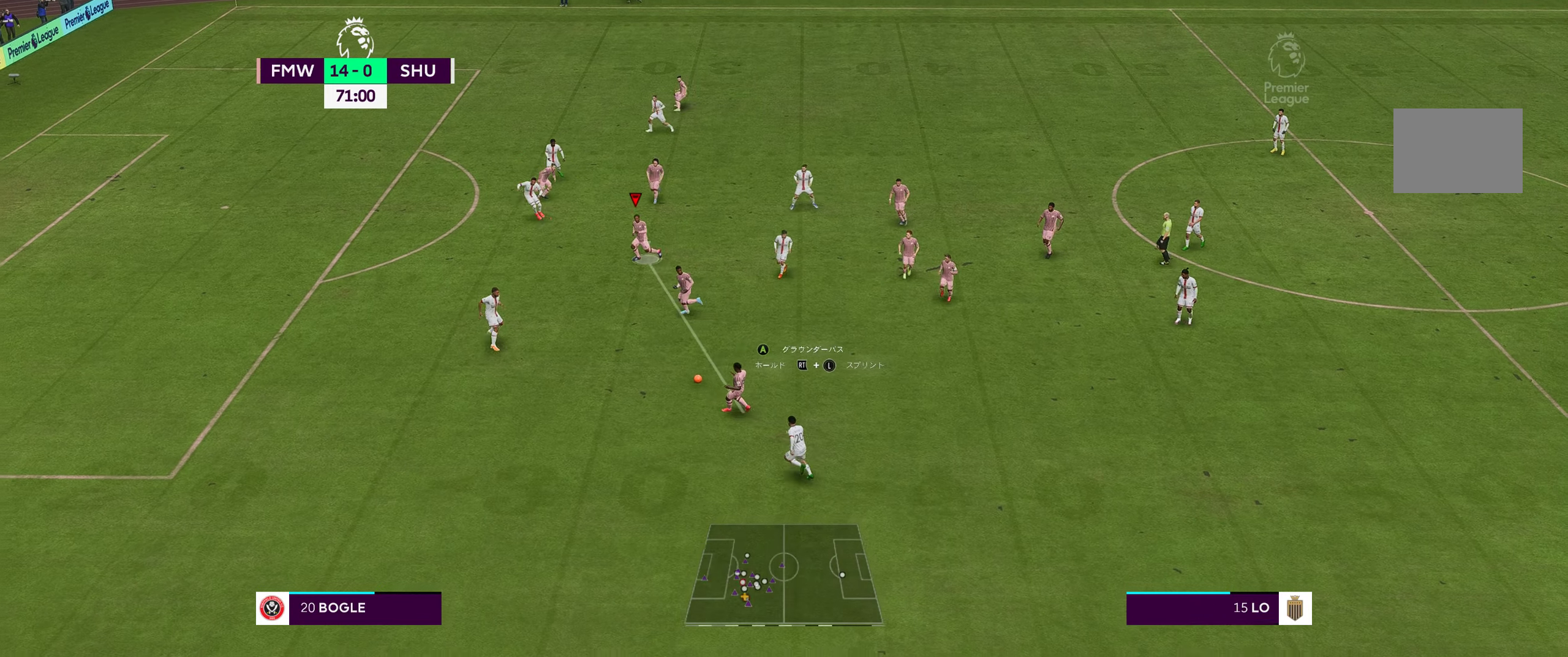
{"buttons": [], "left_stick": "center", "right_stick": "center", "events": [[416, "left_stick", "center"]]}
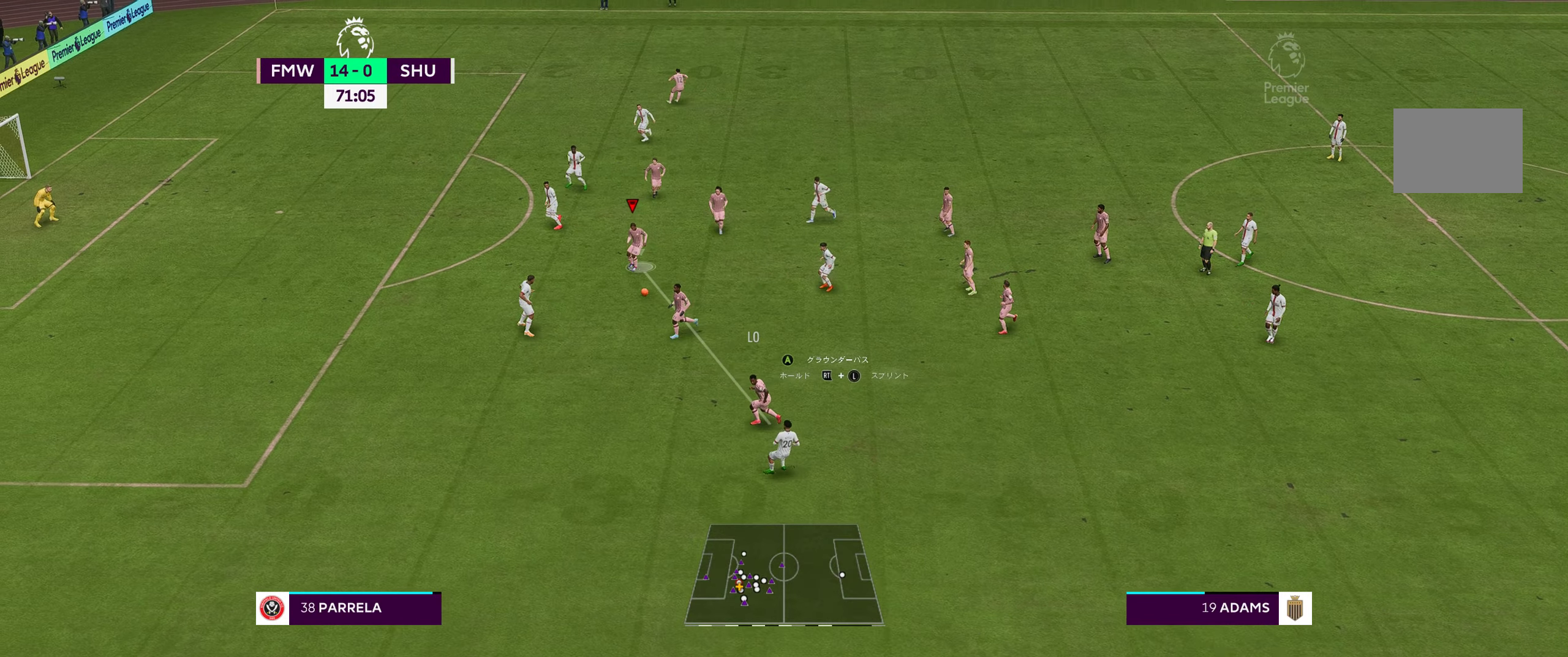
{"buttons": [], "left_stick": "down-right", "right_stick": "center", "events": [[16, "left_stick", "down-right"], [50, "A", "down"], [216, "A", "up"]]}
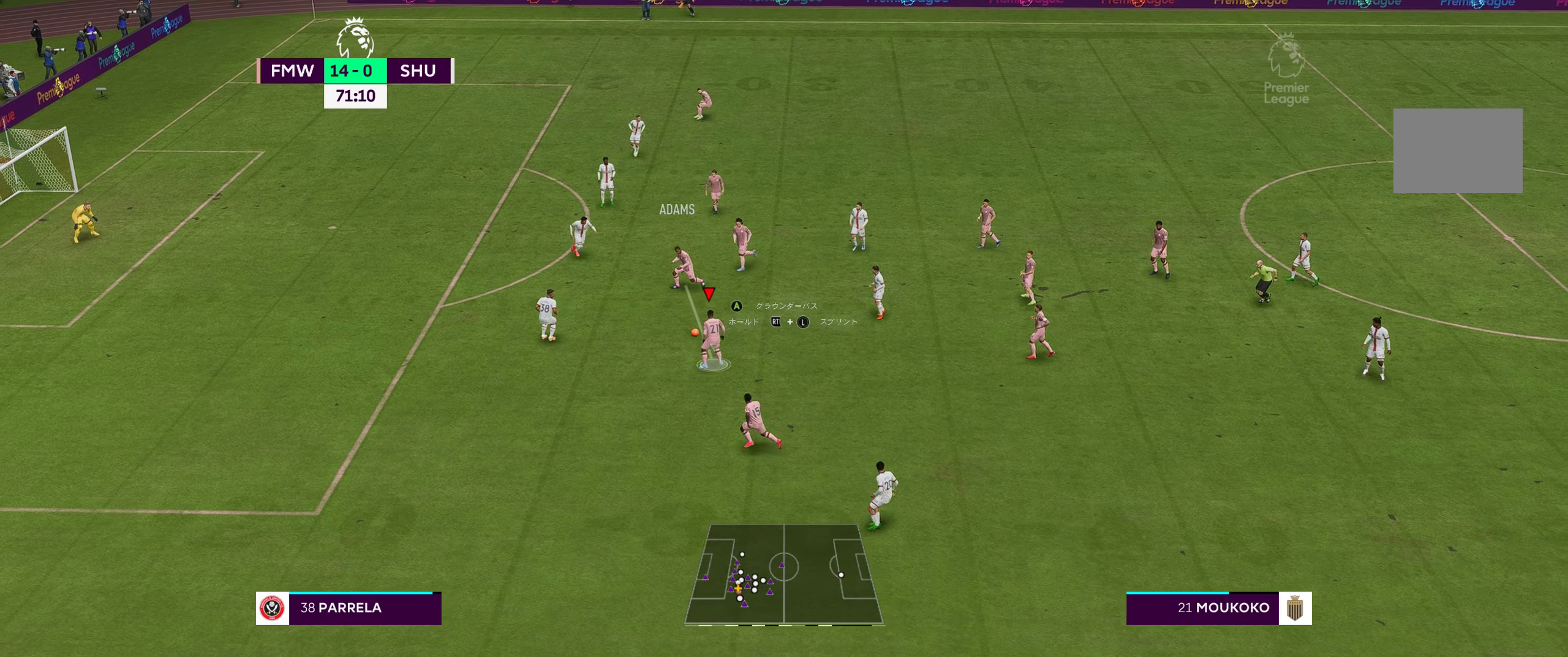
{"buttons": [], "left_stick": "right", "right_stick": "center", "events": [[150, "left_stick", "center"], [183, "A", "down"], [250, "left_stick", "right"], [350, "A", "up"]]}
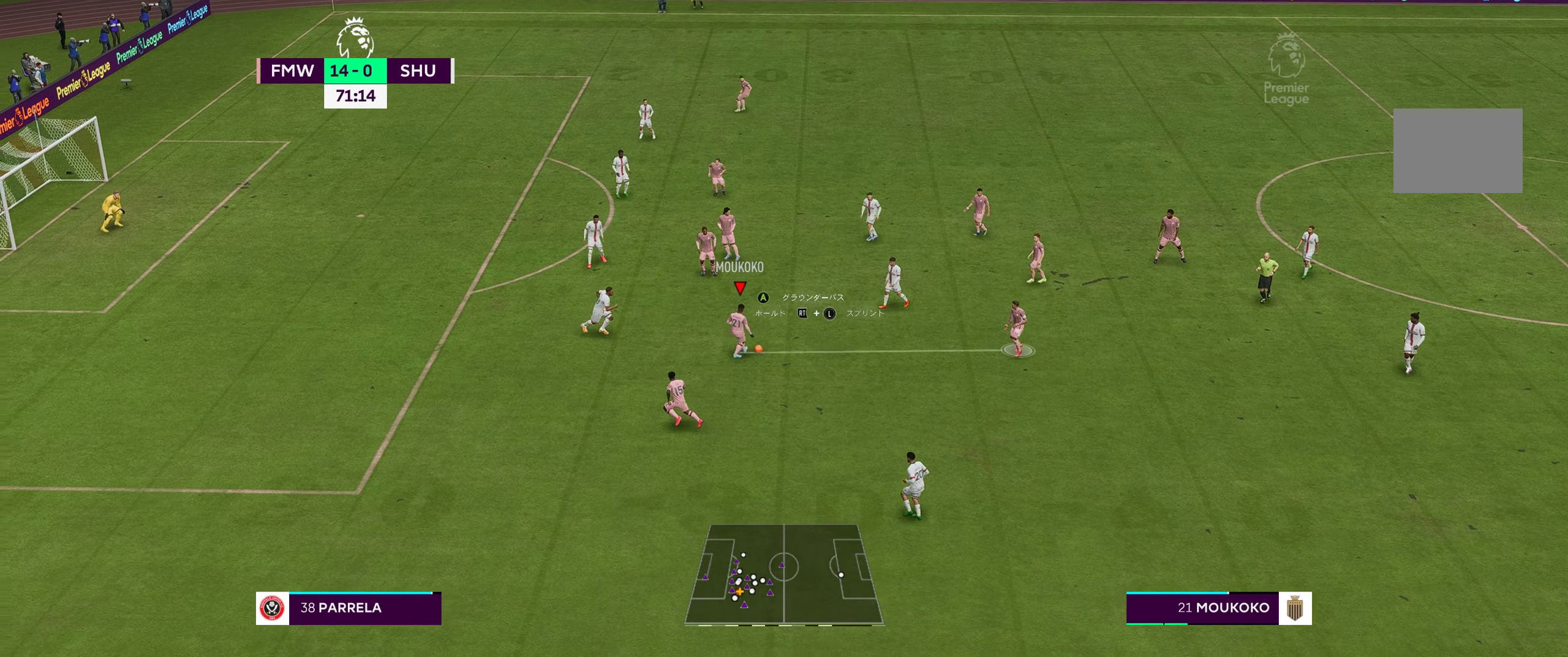
{"buttons": [], "left_stick": "down-left", "right_stick": "center", "events": [[250, "left_stick", "center"], [366, "left_stick", "left"], [416, "left_stick", "down-left"]]}
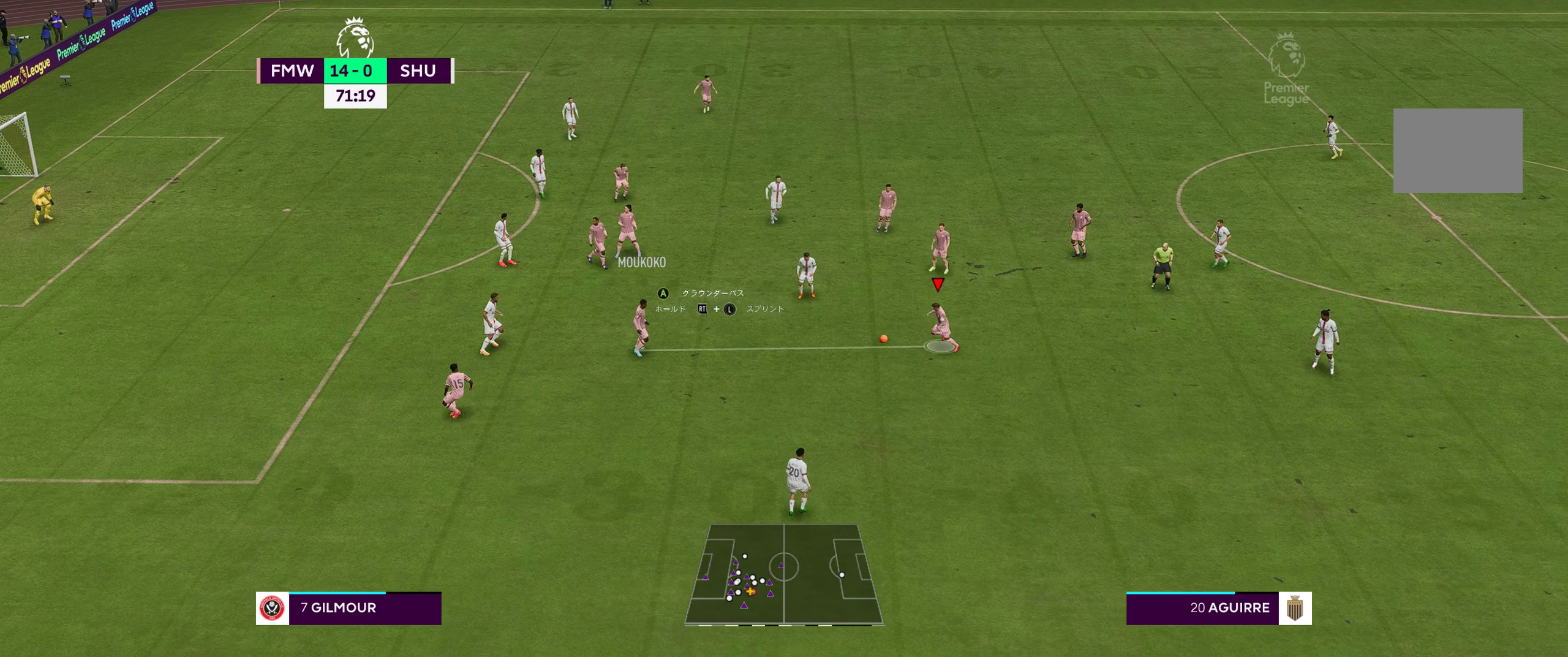
{"buttons": ["R2"], "left_stick": "down-left", "right_stick": "center", "events": [[50, "R2", "down"]]}
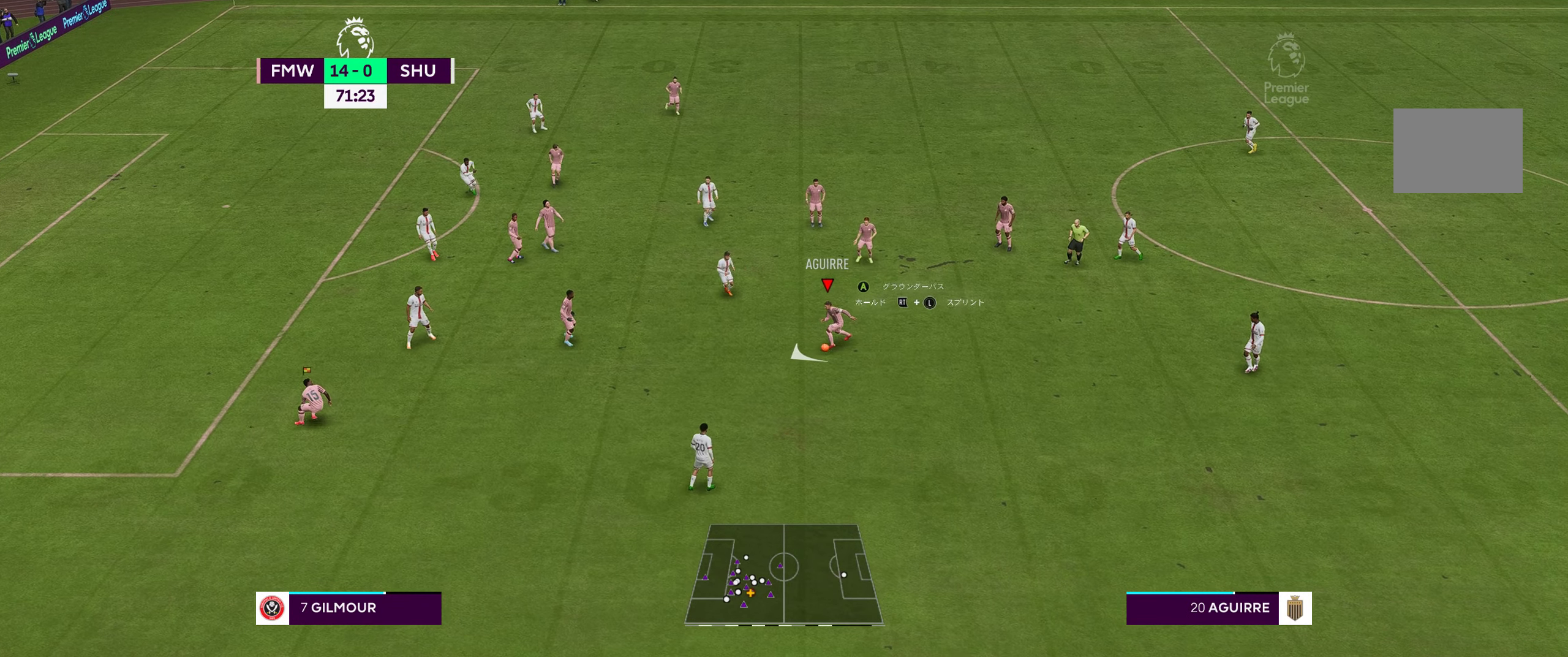
{"buttons": [], "left_stick": "left", "right_stick": "center", "events": [[150, "left_stick", "left"], [266, "R2", "up"]]}
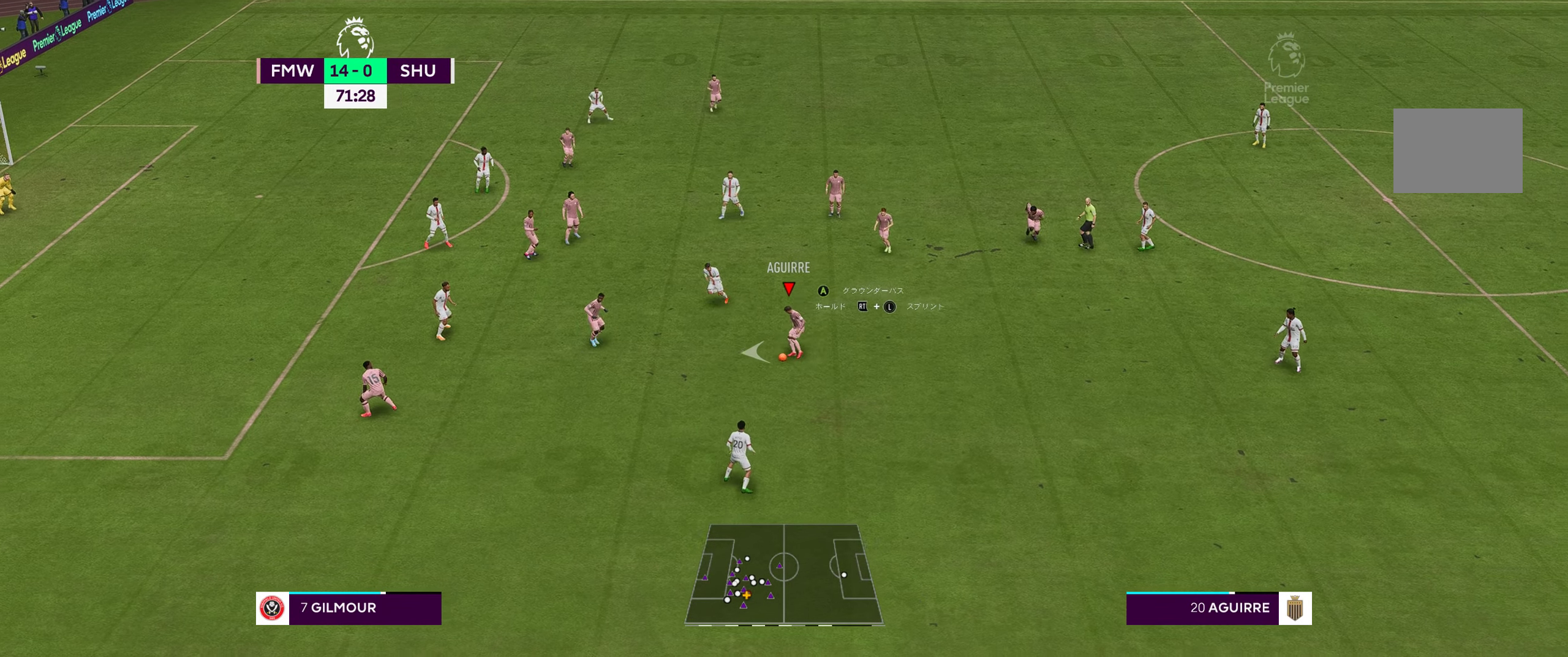
{"buttons": ["A"], "left_stick": "up-right", "right_stick": "center", "events": [[200, "left_stick", "down"], [366, "left_stick", "up-right"], [416, "A", "down"]]}
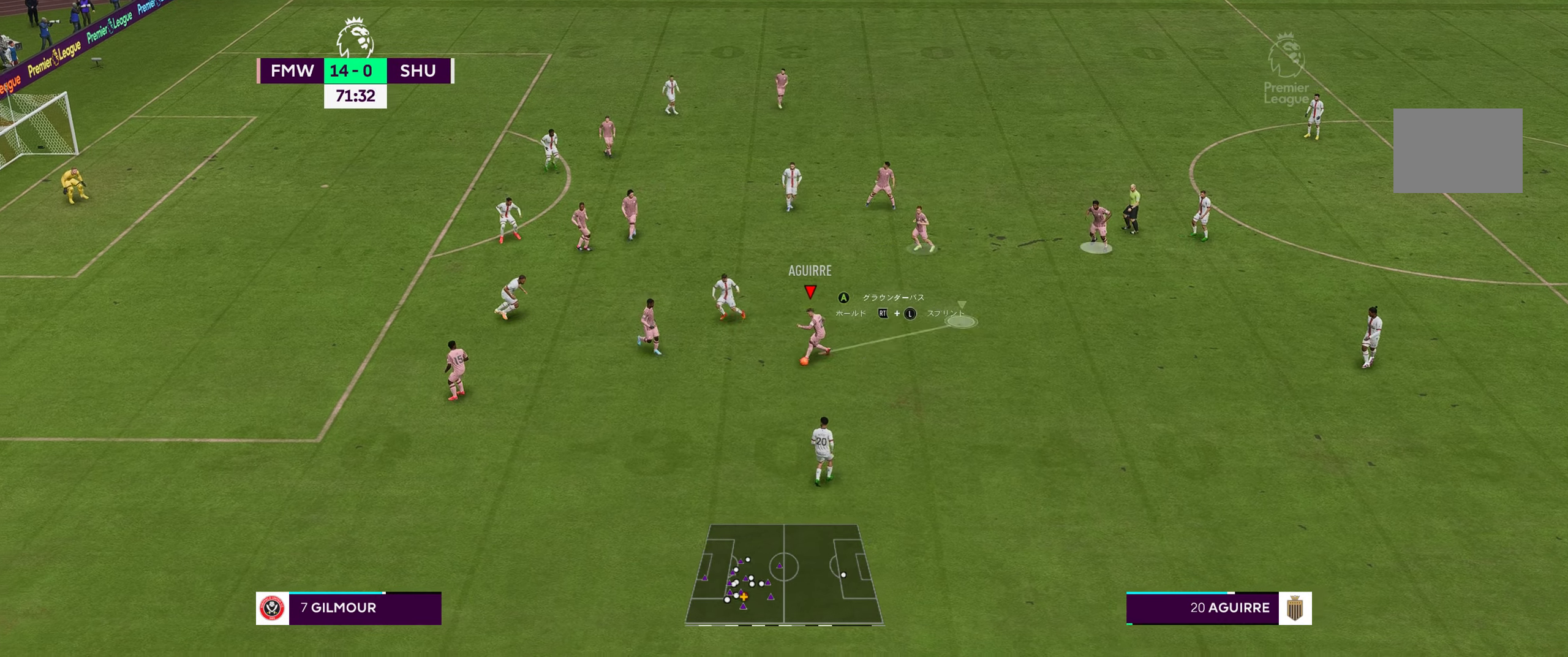
{"buttons": [], "left_stick": "up", "right_stick": "center", "events": [[16, "A", "up"], [250, "left_stick", "up"]]}
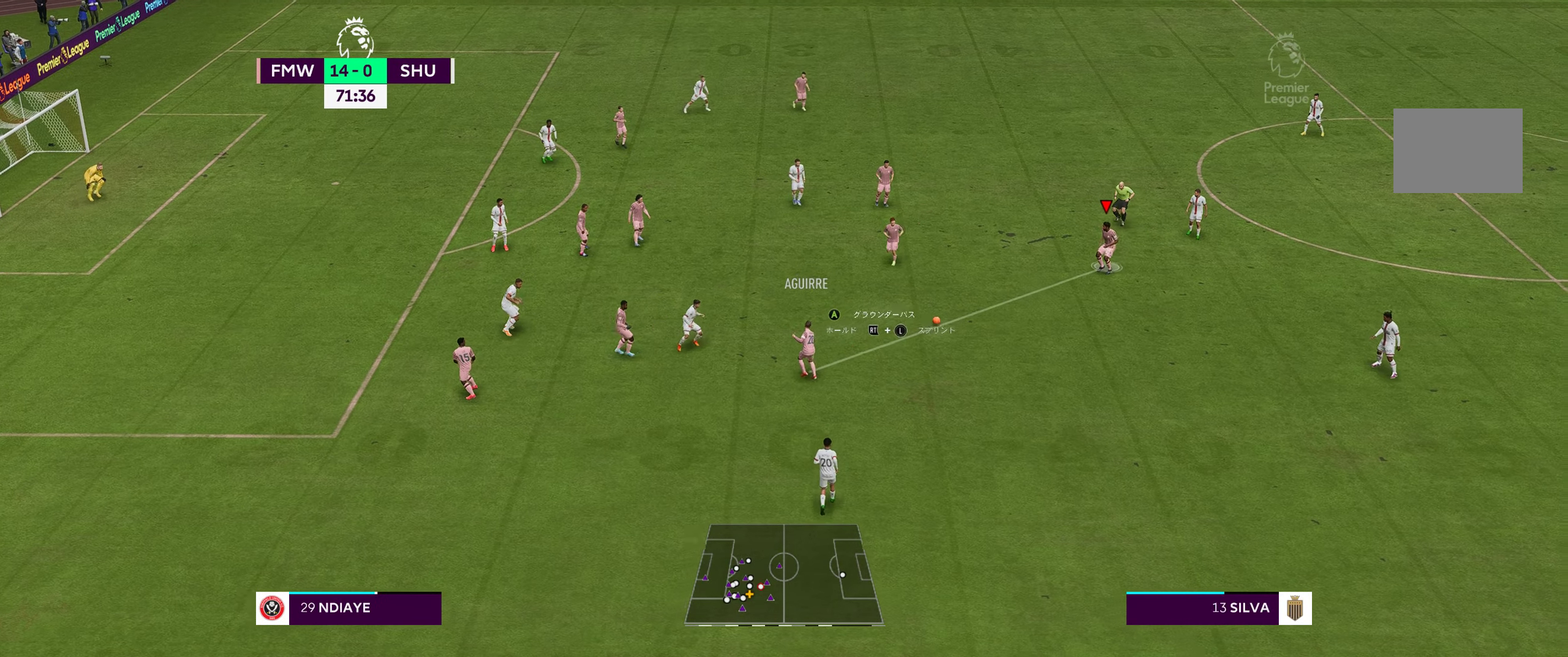
{"buttons": [], "left_stick": "left", "right_stick": "center", "events": [[50, "left_stick", "center"], [150, "left_stick", "left"], [217, "A", "down"], [483, "A", "up"]]}
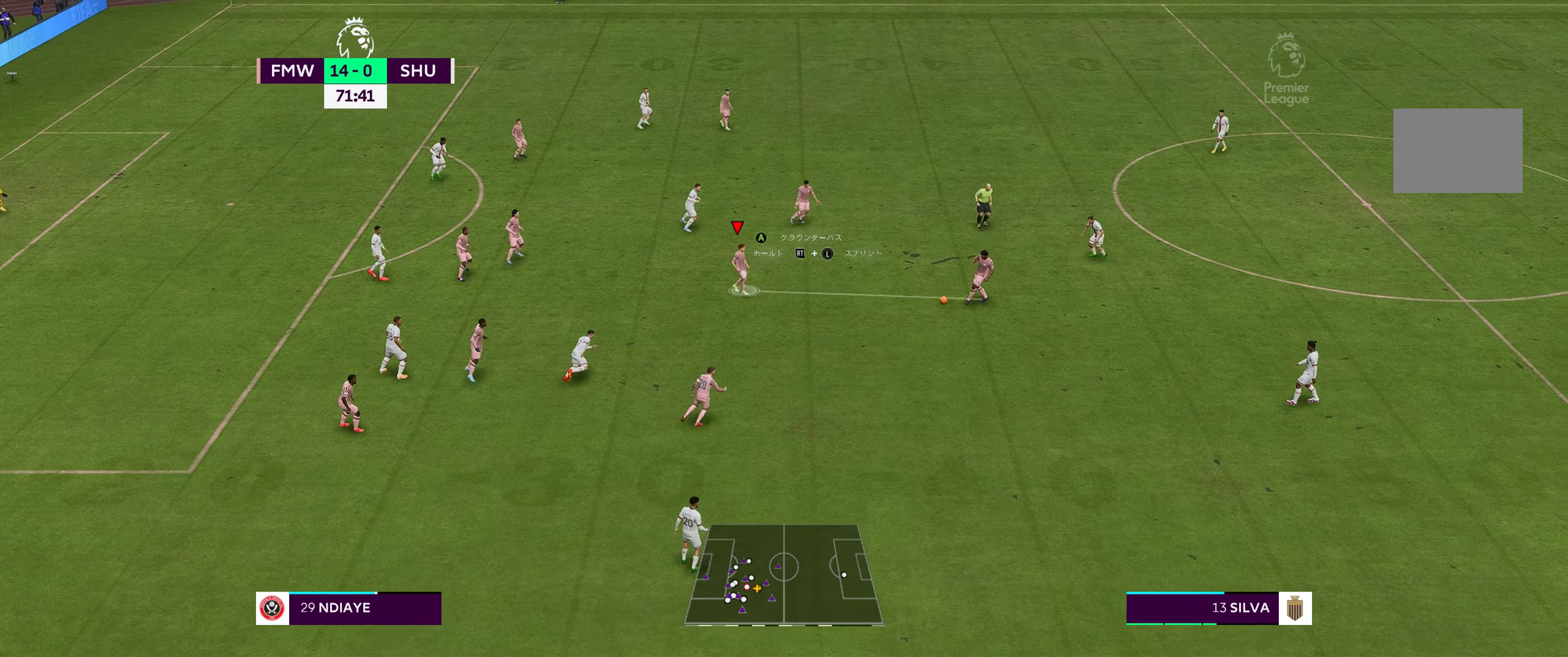
{"buttons": [], "left_stick": "left", "right_stick": "center", "events": []}
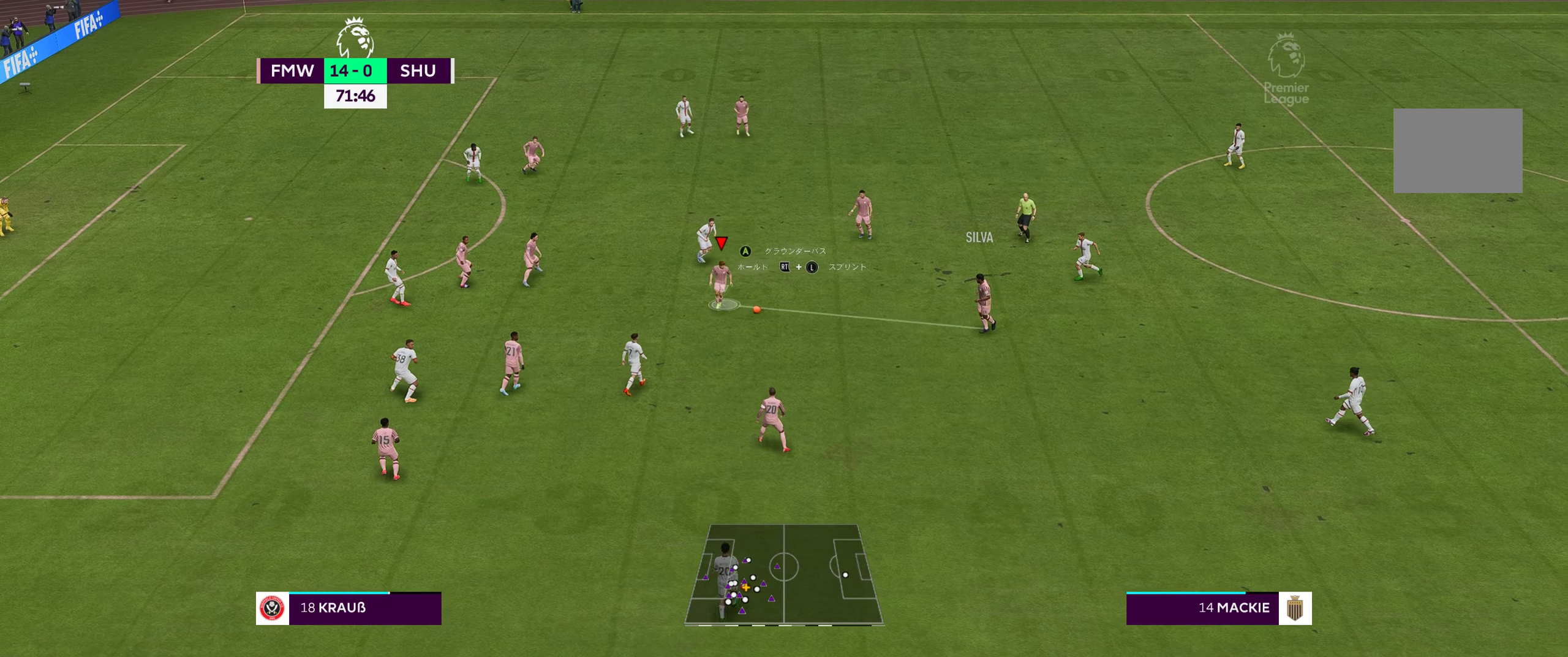
{"buttons": ["R2"], "left_stick": "left", "right_stick": "center", "events": [[100, "R2", "down"]]}
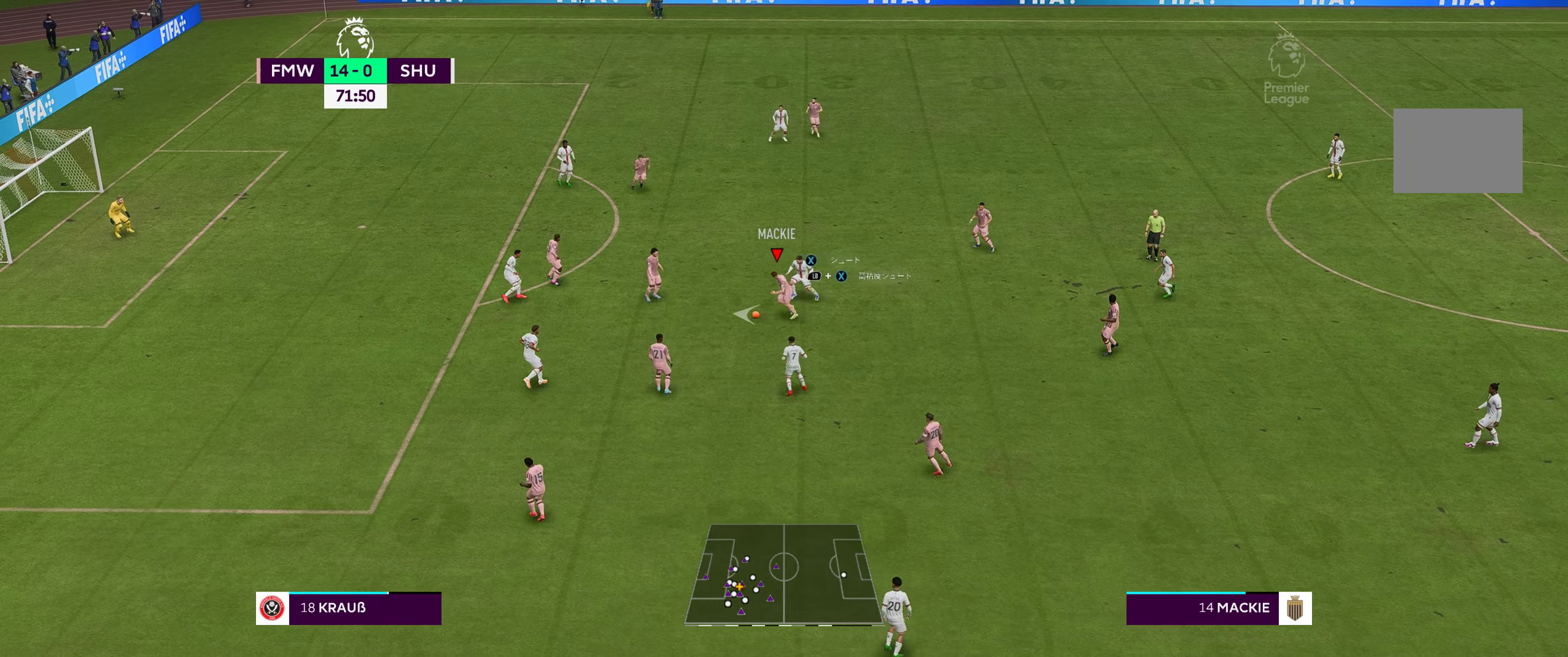
{"buttons": [], "left_stick": "up-left", "right_stick": "center", "events": [[217, "R2", "up"], [333, "left_stick", "up-left"]]}